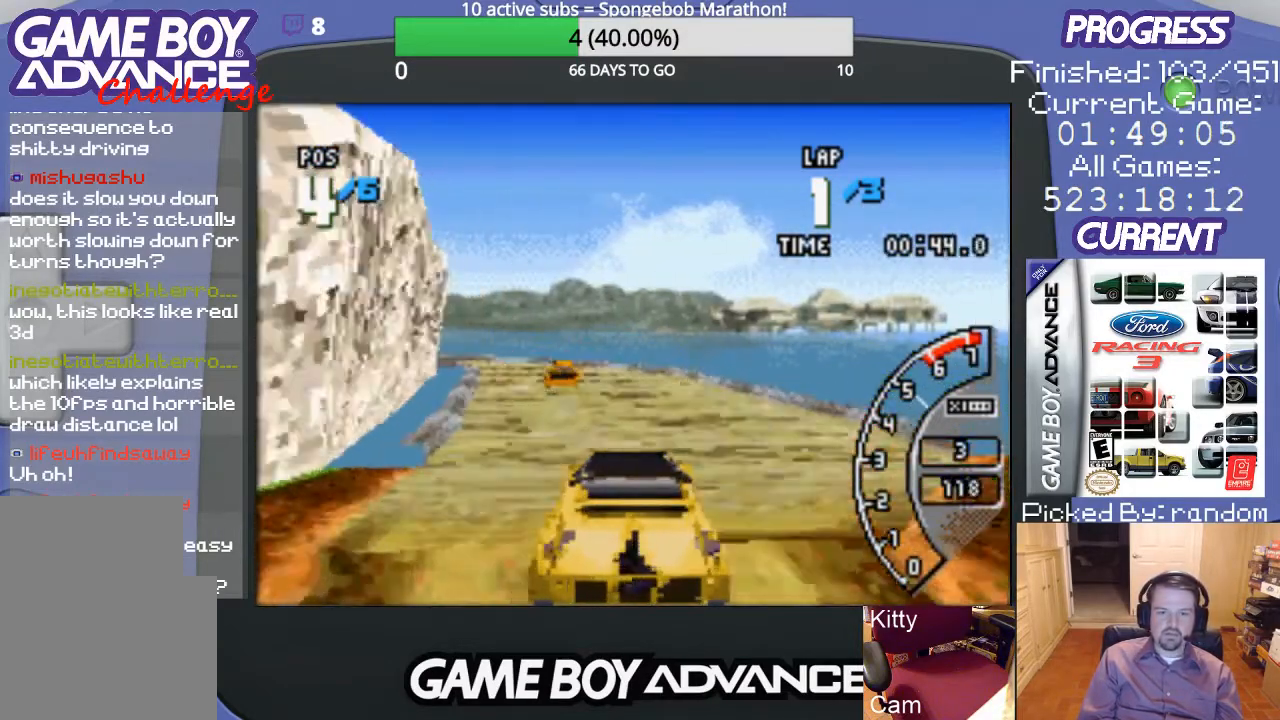
Gameplay with a controller (Nintendo layout); each line is a JSON object with the inputs held at the frame after it. "events" lists button and stick changes between this image and that frame as [ms after this image, input, new state], when the widget could be followed in between. Not read: L3 R3.
{"buttons": ["A"], "events": [[33, "DPAD_LEFT", "up"]]}
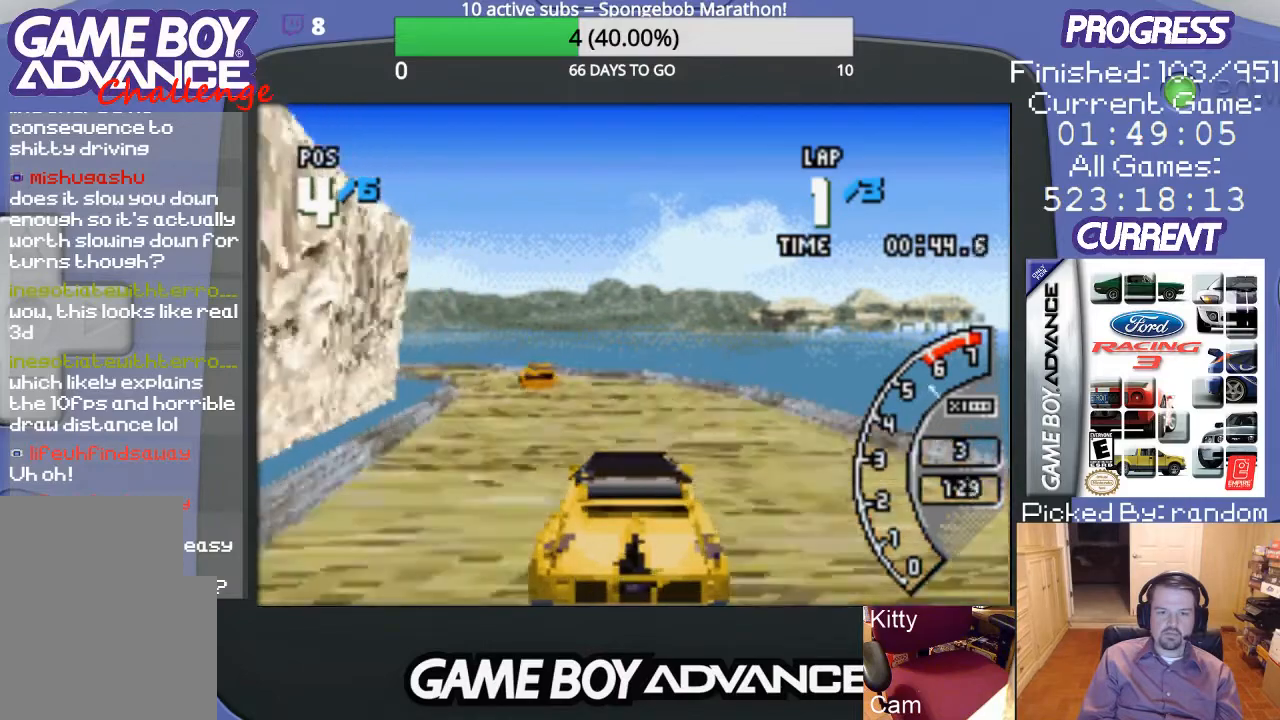
{"buttons": ["DPAD_LEFT"], "events": [[167, "DPAD_LEFT", "down"], [500, "A", "up"]]}
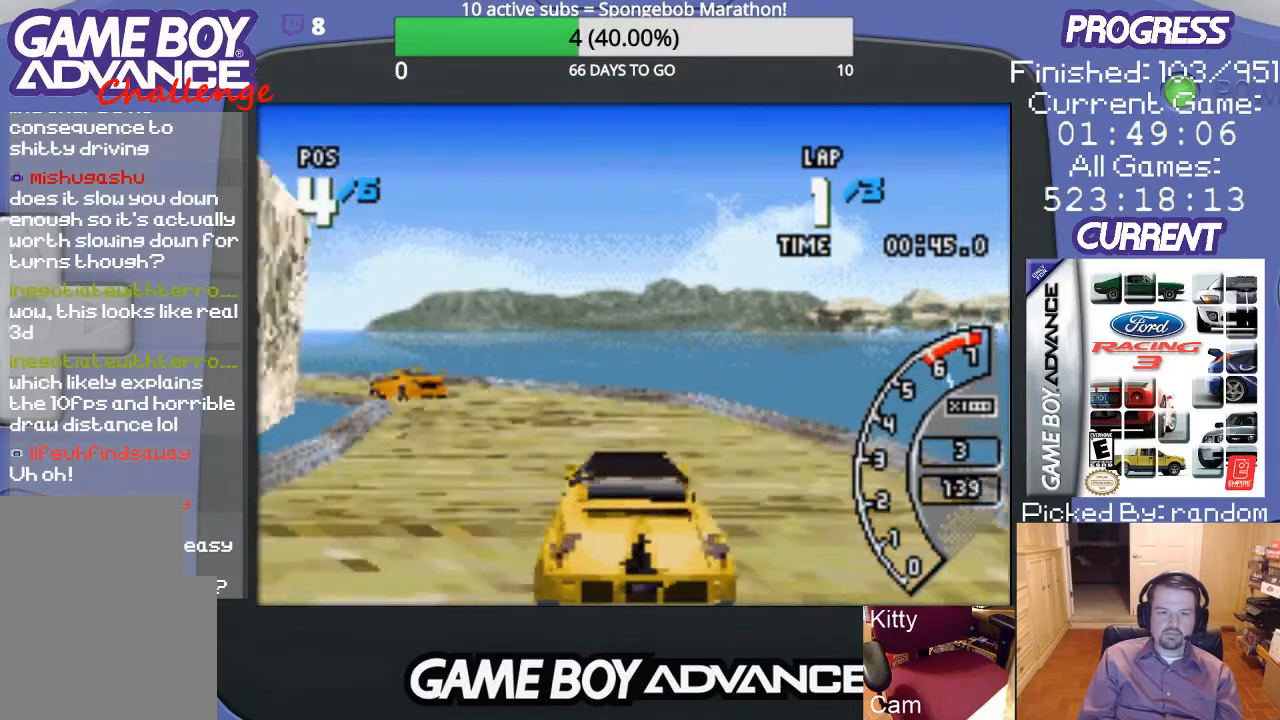
{"buttons": ["DPAD_LEFT"], "events": [[100, "B", "down"], [167, "B", "up"]]}
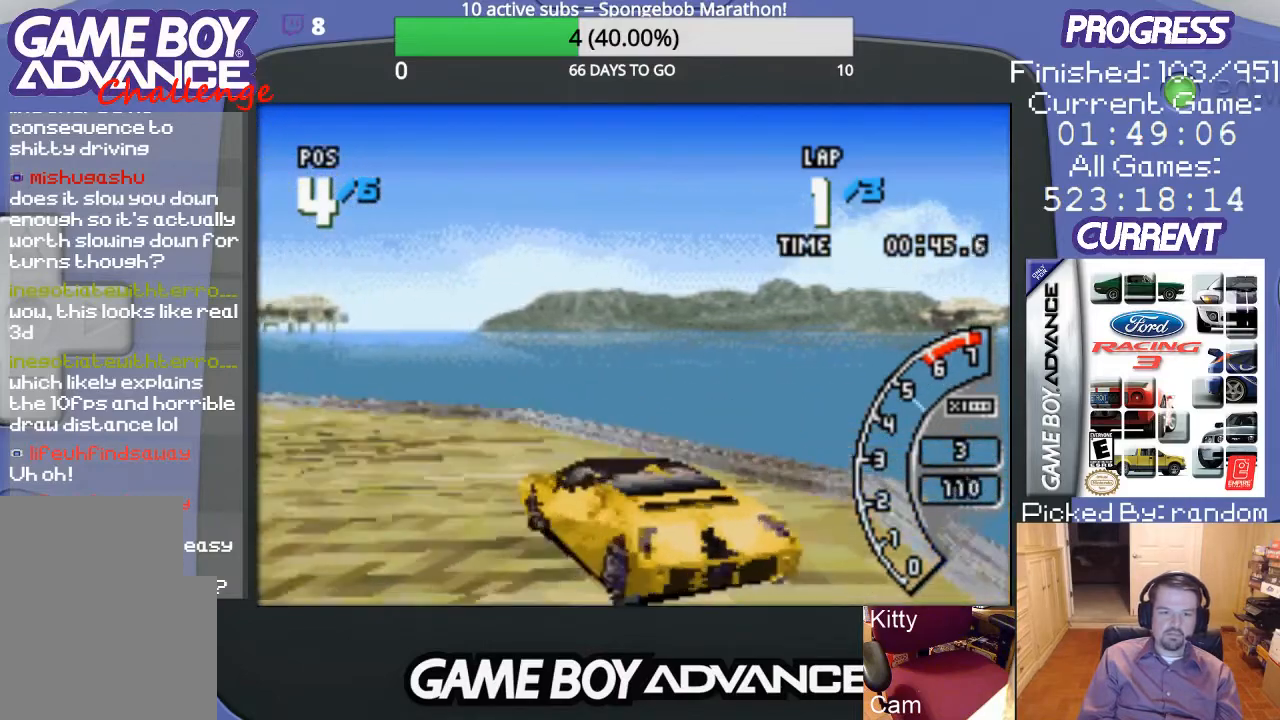
{"buttons": ["A", "DPAD_LEFT"], "events": [[133, "A", "down"], [233, "A", "up"], [267, "A", "down"]]}
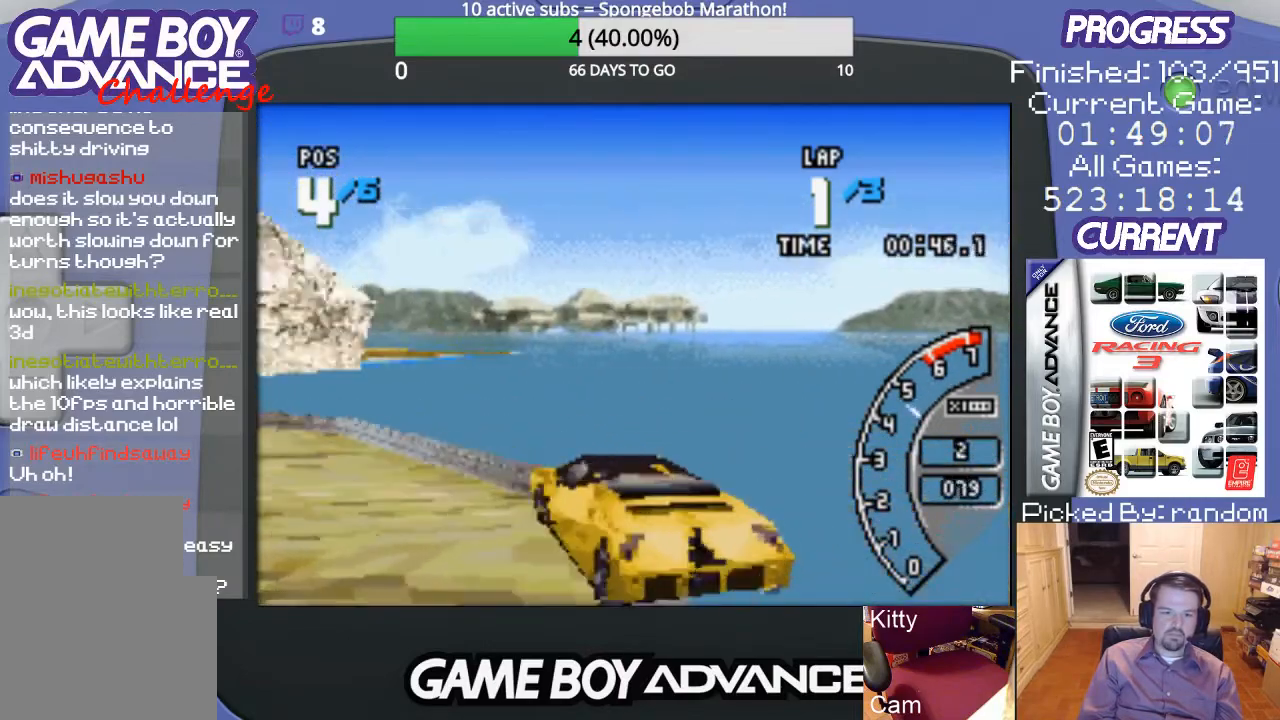
{"buttons": ["A"], "events": [[500, "DPAD_LEFT", "up"]]}
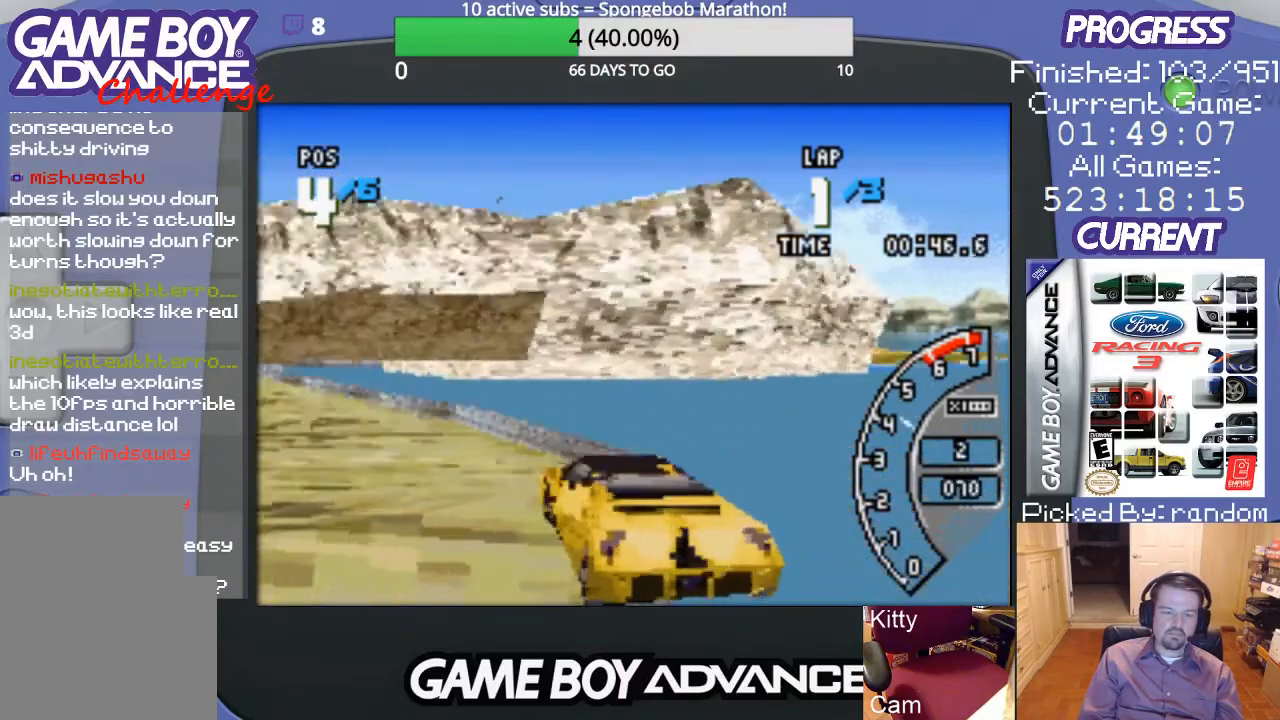
{"buttons": ["A", "DPAD_LEFT"], "events": [[300, "DPAD_LEFT", "down"]]}
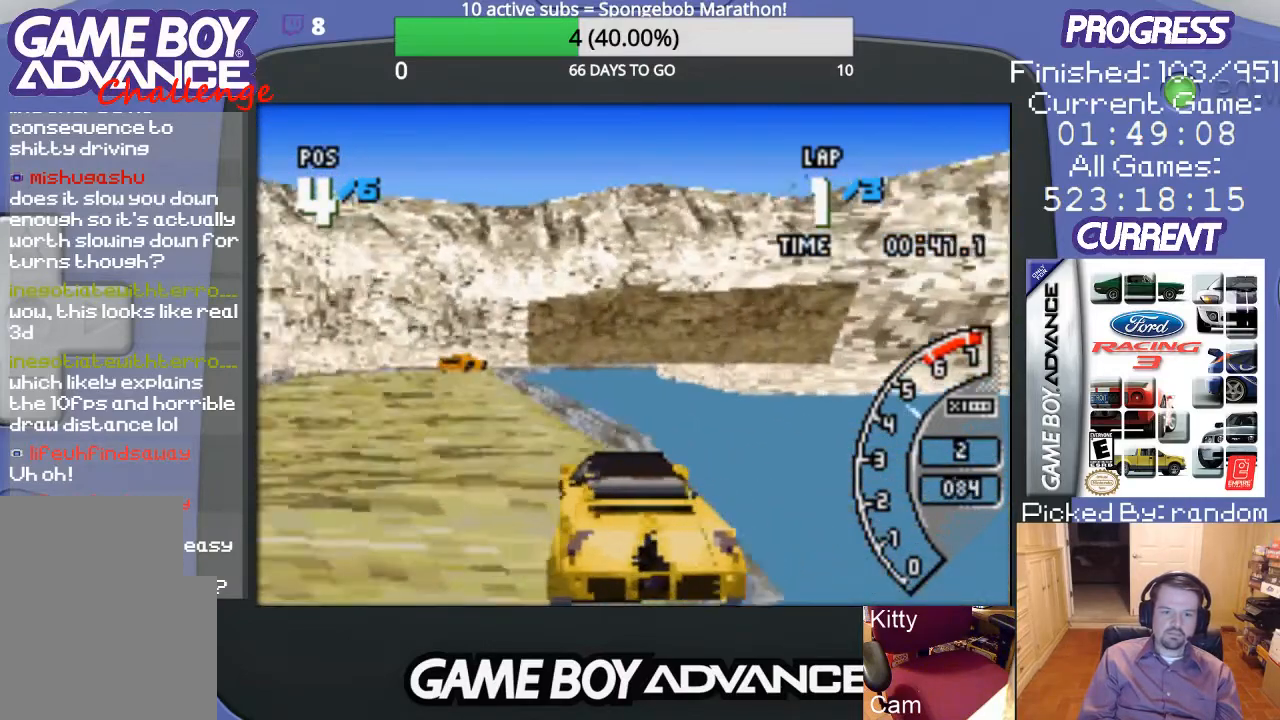
{"buttons": ["A", "DPAD_LEFT"], "events": [[100, "DPAD_LEFT", "up"], [500, "DPAD_LEFT", "down"]]}
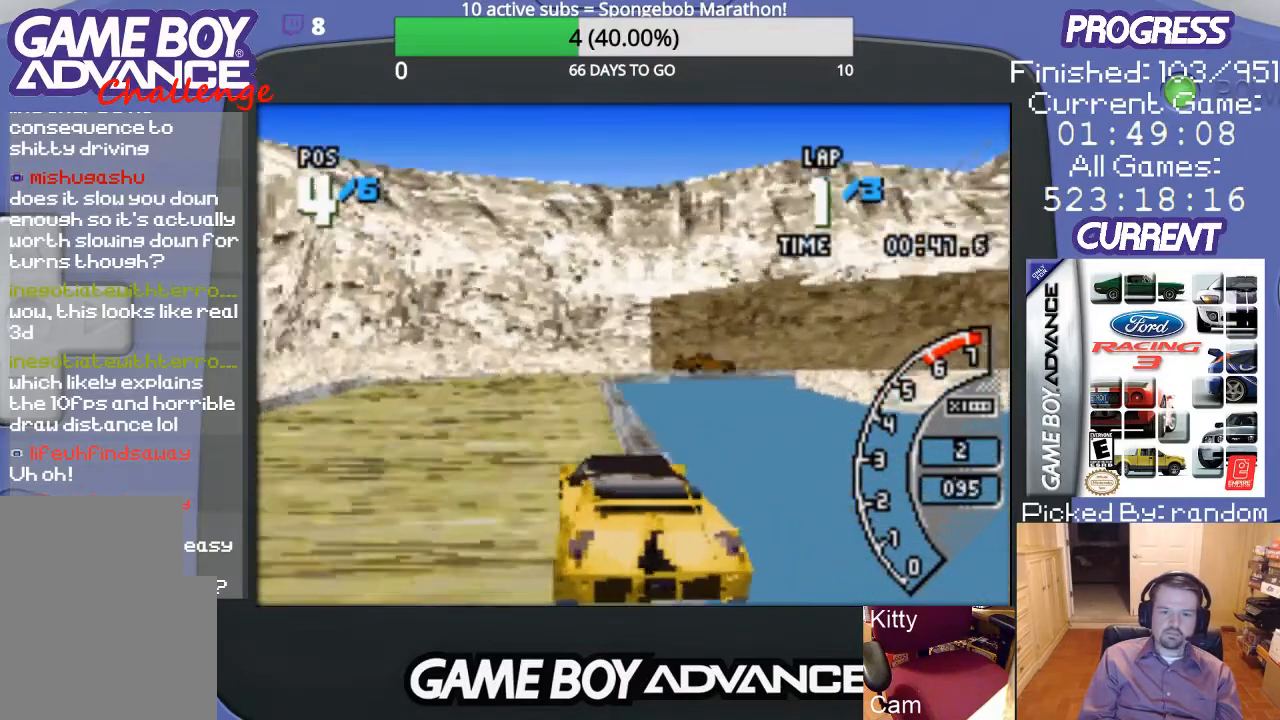
{"buttons": ["A", "DPAD_RIGHT"], "events": [[100, "DPAD_LEFT", "up"], [433, "DPAD_RIGHT", "down"]]}
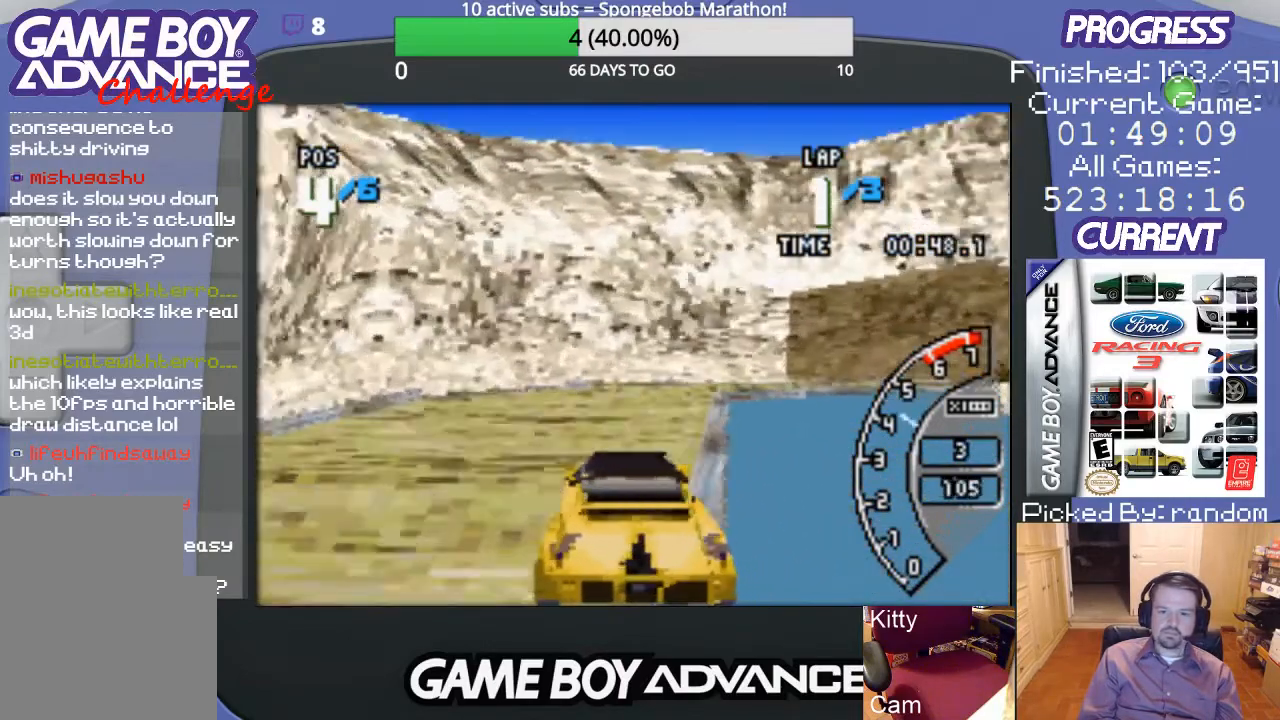
{"buttons": ["DPAD_RIGHT"], "events": [[67, "B", "down"], [100, "A", "up"], [300, "B", "up"]]}
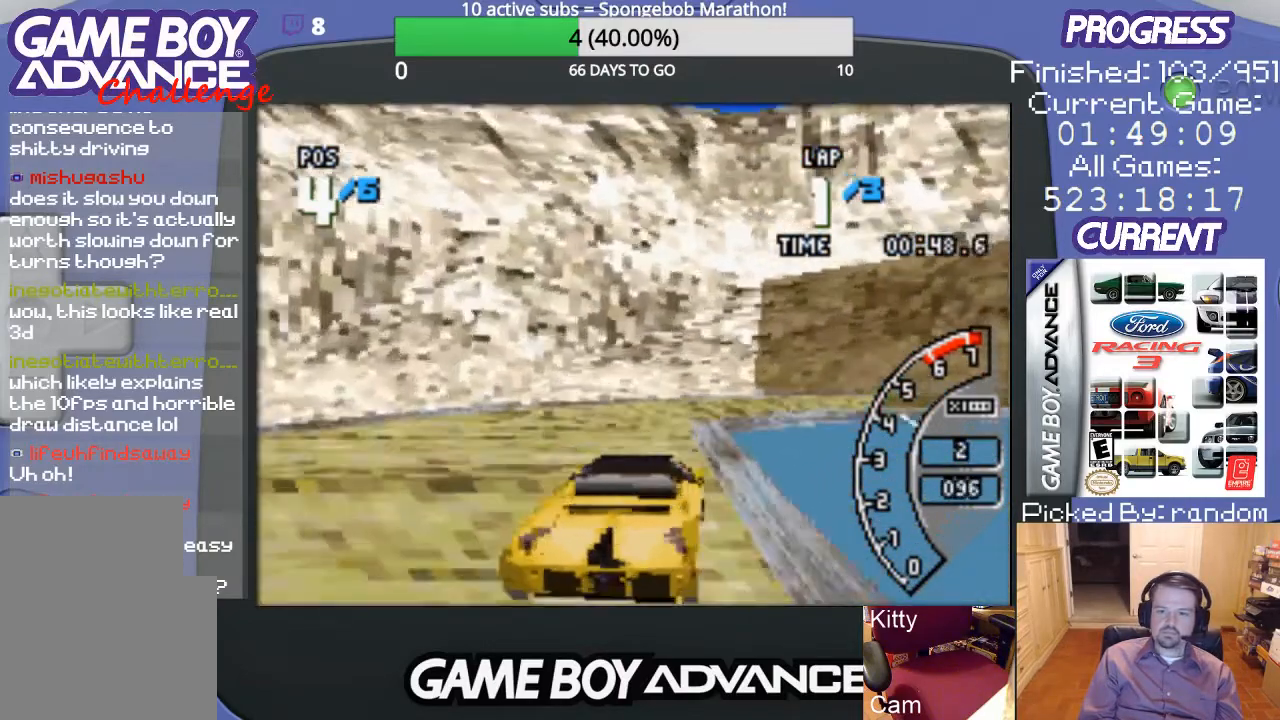
{"buttons": ["A", "DPAD_RIGHT"], "events": [[33, "A", "down"]]}
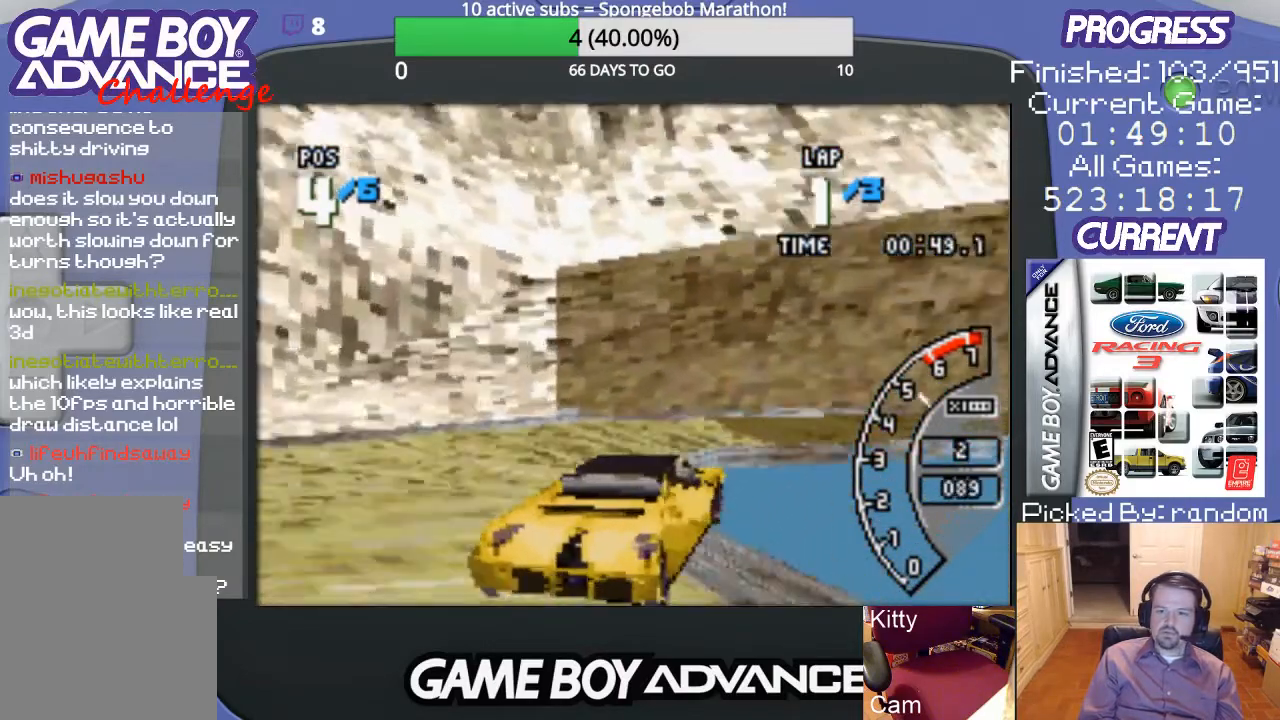
{"buttons": ["A", "DPAD_RIGHT"], "events": []}
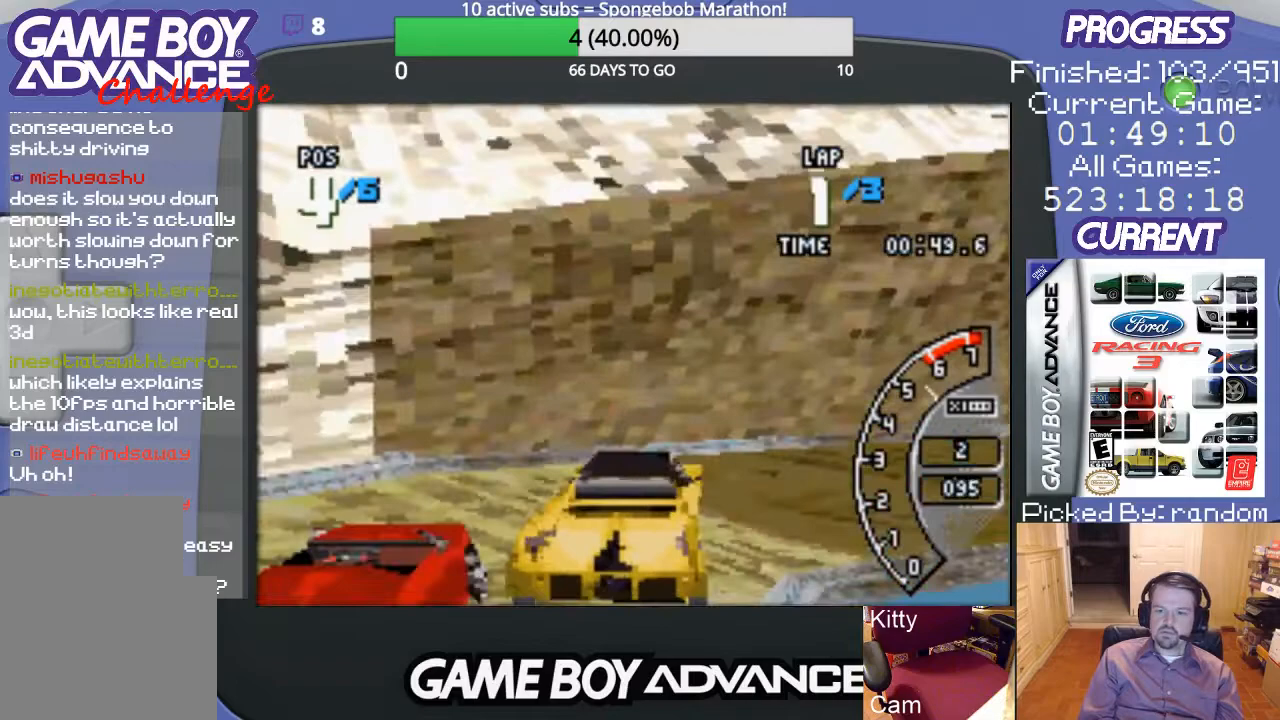
{"buttons": ["A", "DPAD_RIGHT"], "events": []}
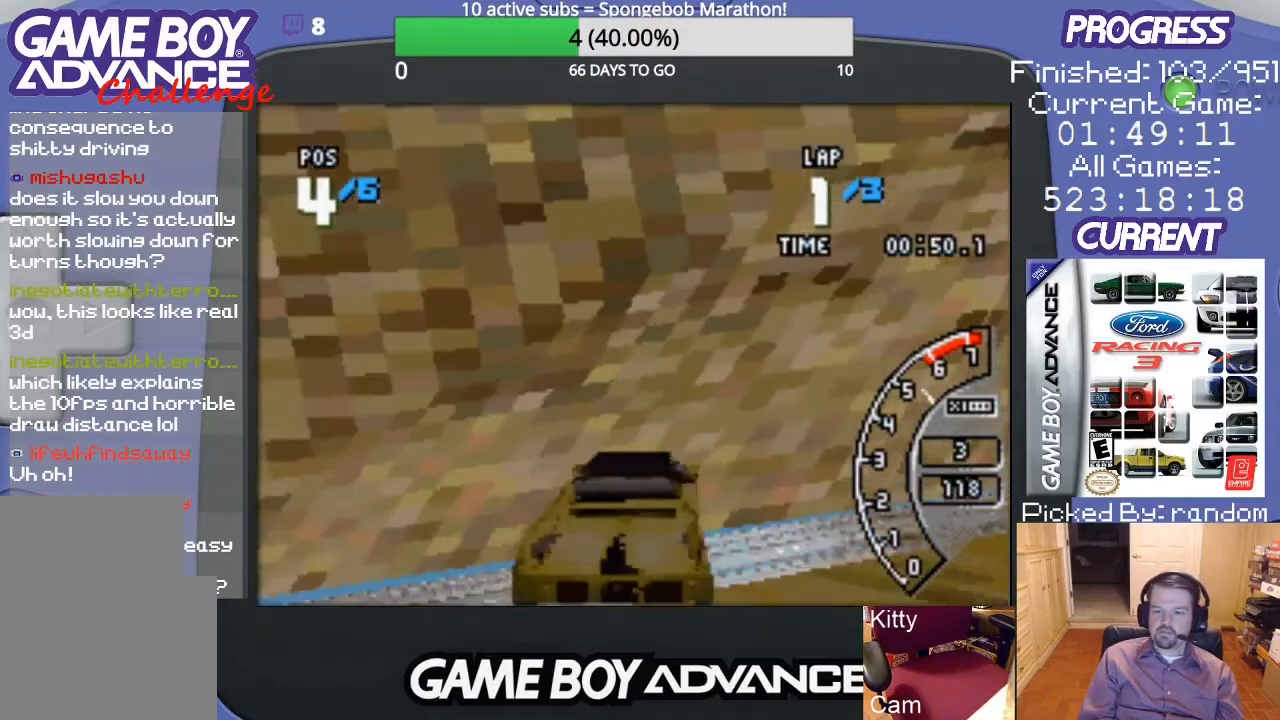
{"buttons": ["A", "DPAD_RIGHT"], "events": []}
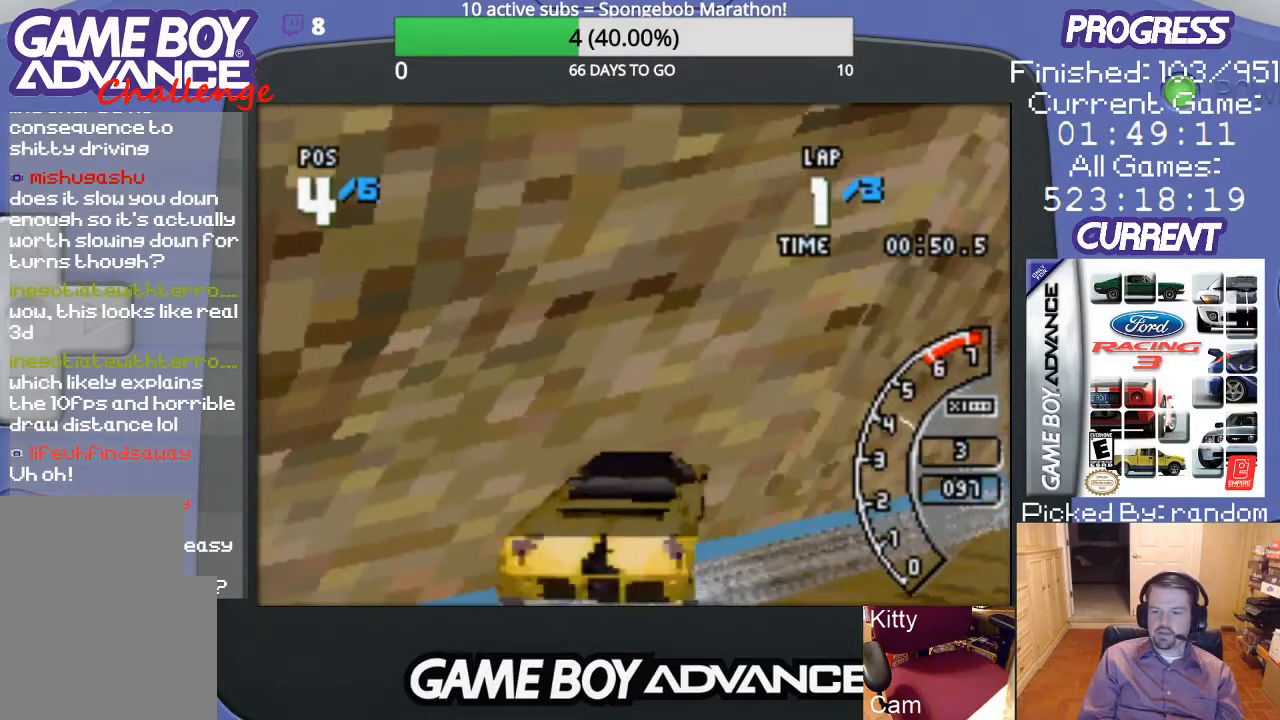
{"buttons": ["A", "DPAD_RIGHT"], "events": []}
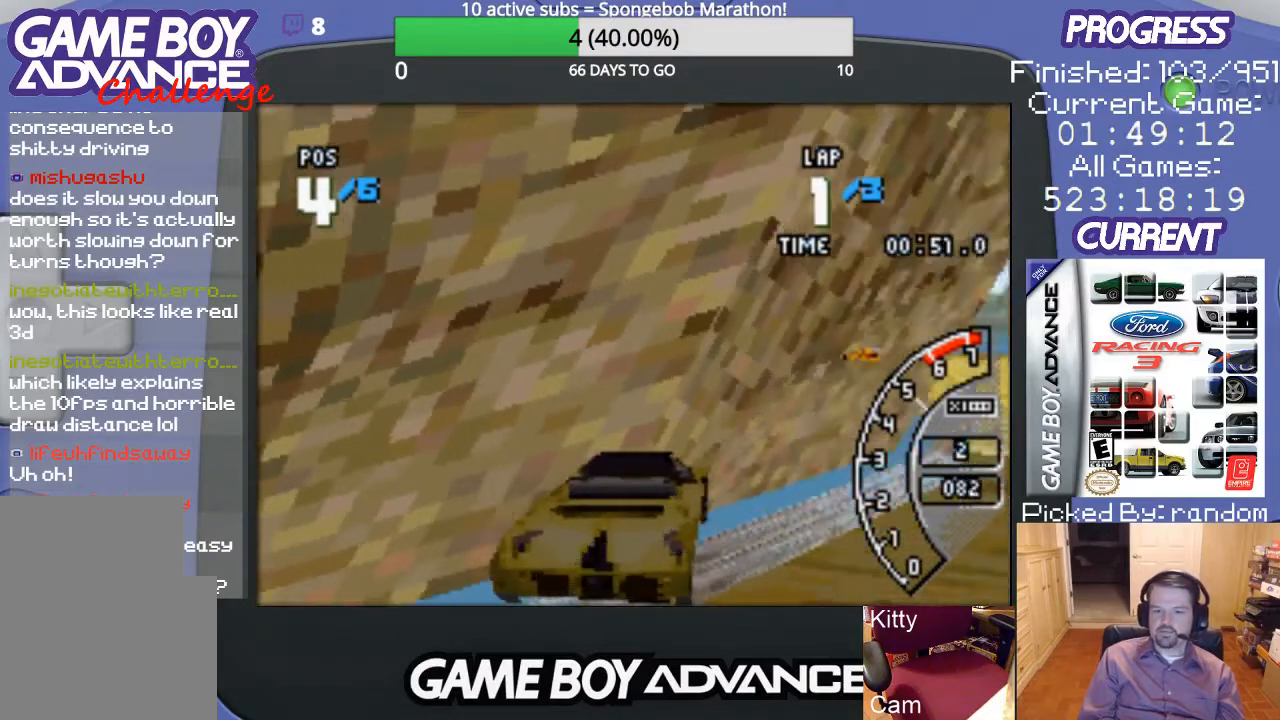
{"buttons": ["A", "DPAD_RIGHT"], "events": [[100, "DPAD_UP", "down"], [500, "DPAD_UP", "up"]]}
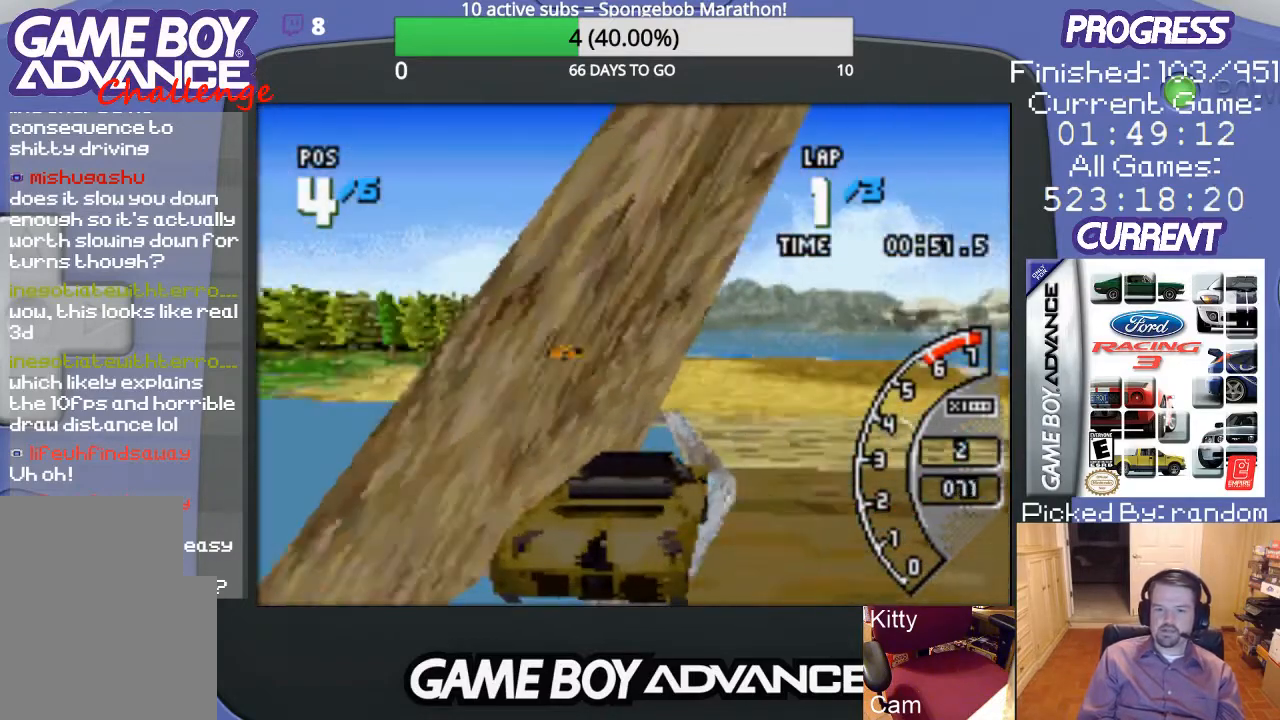
{"buttons": ["DPAD_LEFT"], "events": [[67, "DPAD_RIGHT", "up"], [233, "DPAD_LEFT", "down"], [367, "A", "up"]]}
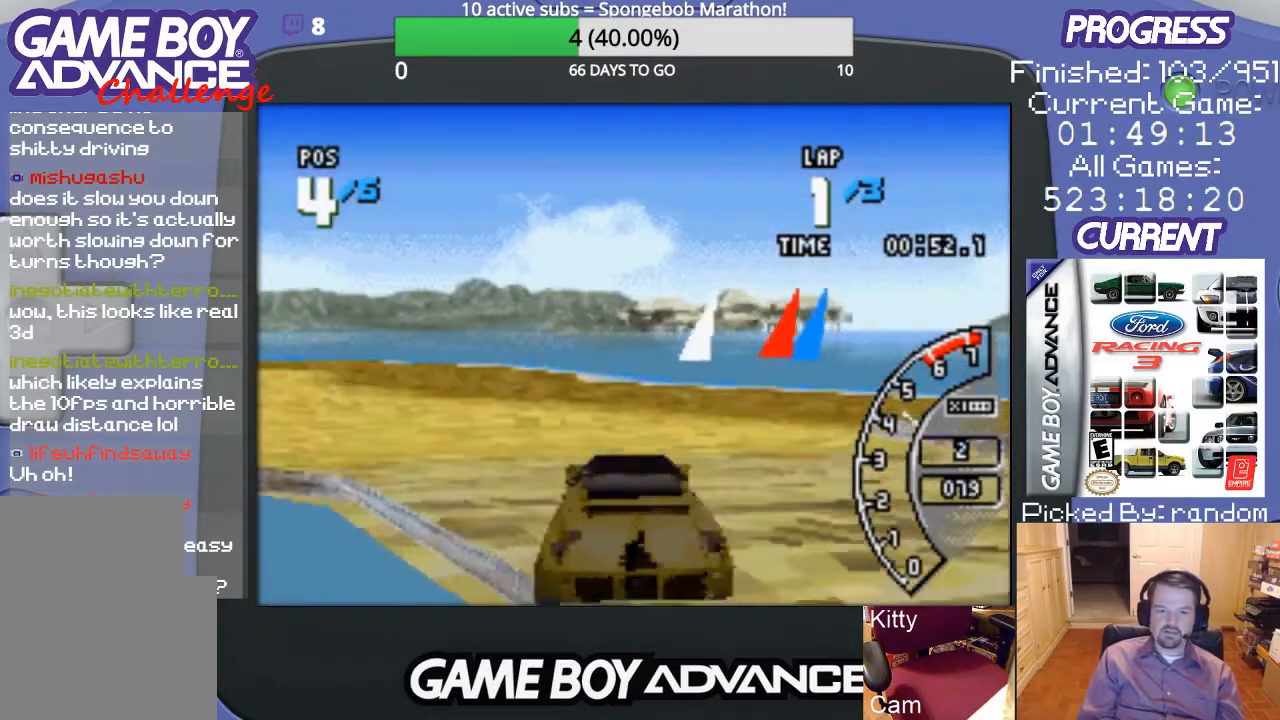
{"buttons": ["A", "DPAD_LEFT"], "events": [[433, "A", "down"]]}
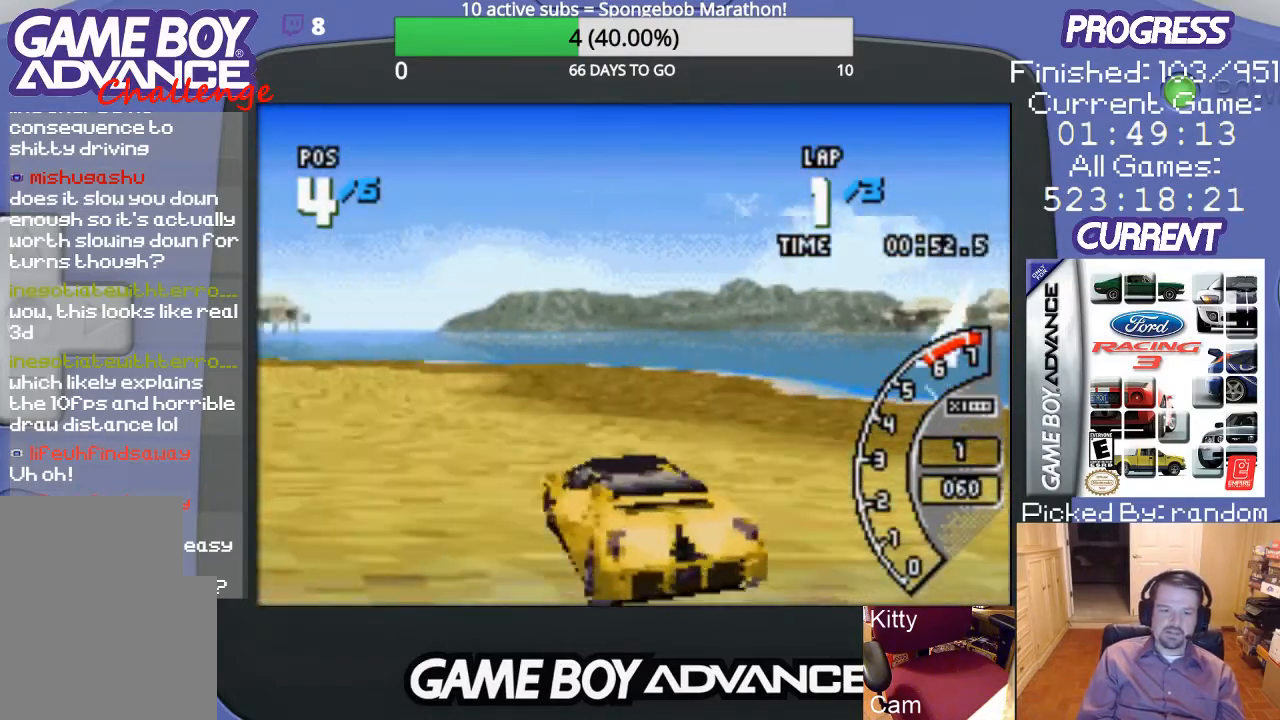
{"buttons": ["A"], "events": [[333, "DPAD_LEFT", "up"]]}
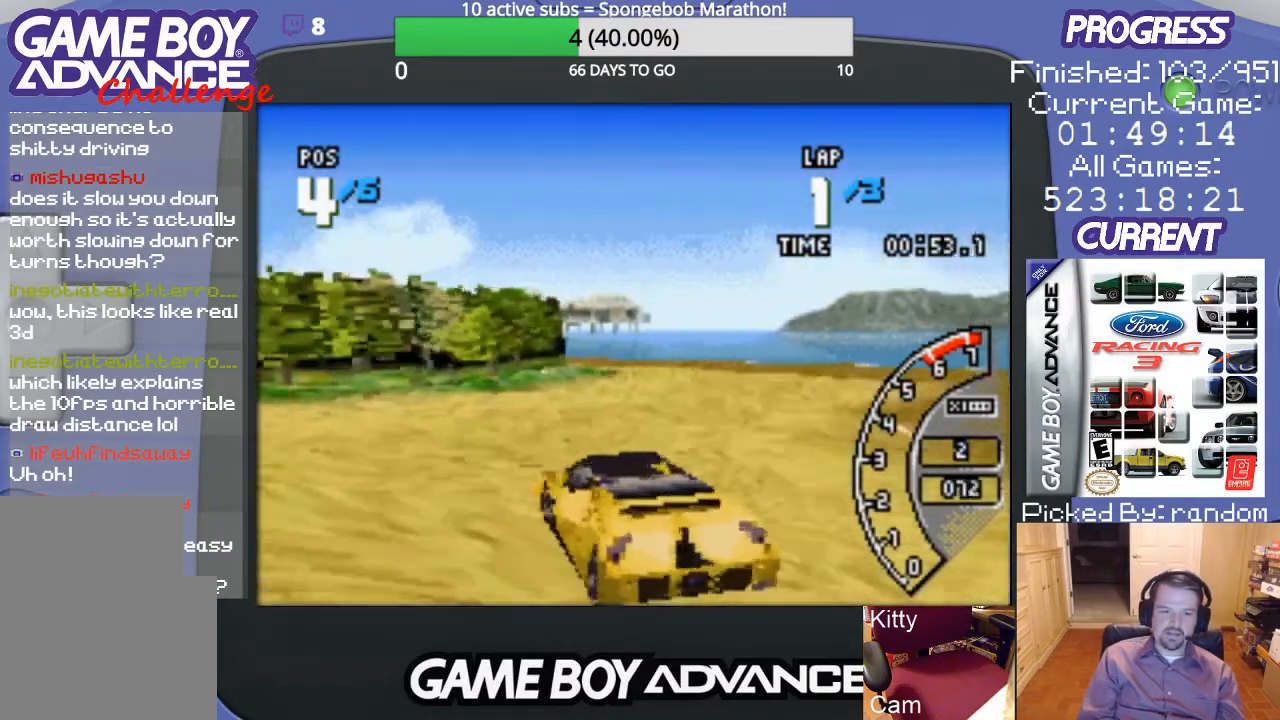
{"buttons": ["DPAD_RIGHT"], "events": [[67, "DPAD_RIGHT", "down"], [67, "DPAD_UP", "down"], [267, "DPAD_UP", "up"], [400, "A", "up"]]}
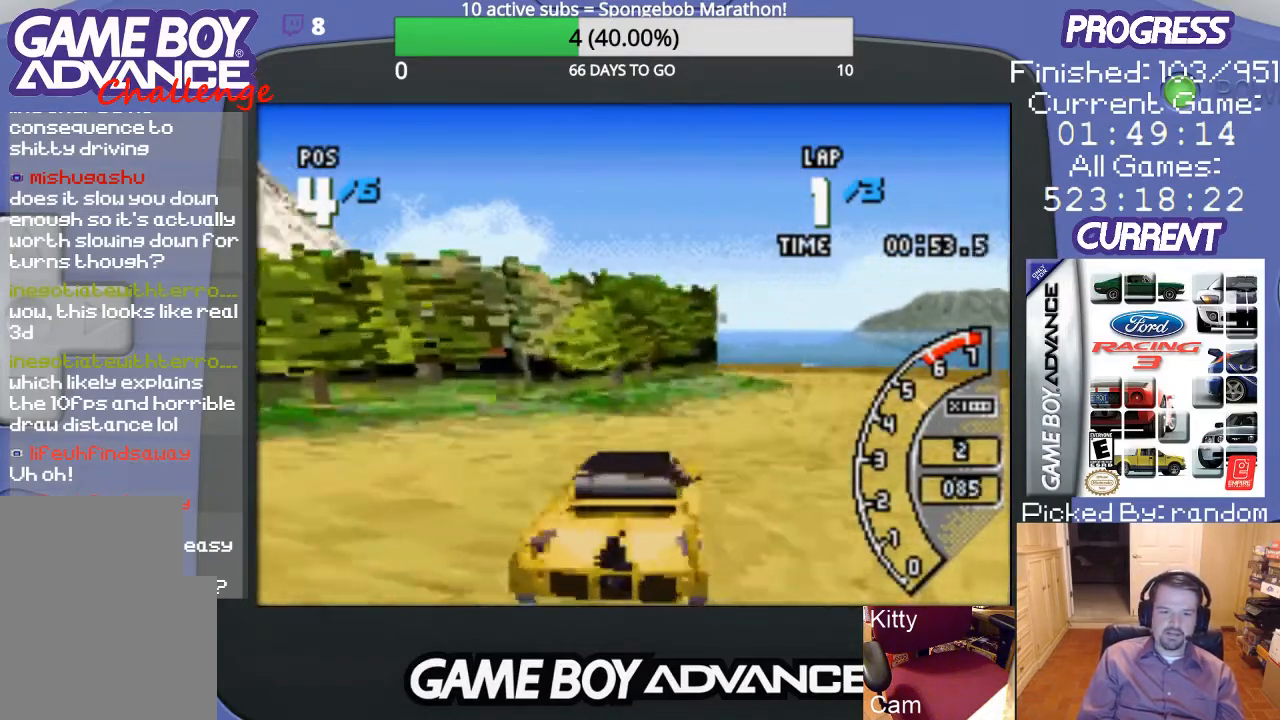
{"buttons": ["DPAD_LEFT"], "events": [[167, "DPAD_UP", "down"], [200, "A", "down"], [233, "DPAD_UP", "up"], [267, "DPAD_RIGHT", "up"], [400, "DPAD_LEFT", "down"], [467, "A", "up"]]}
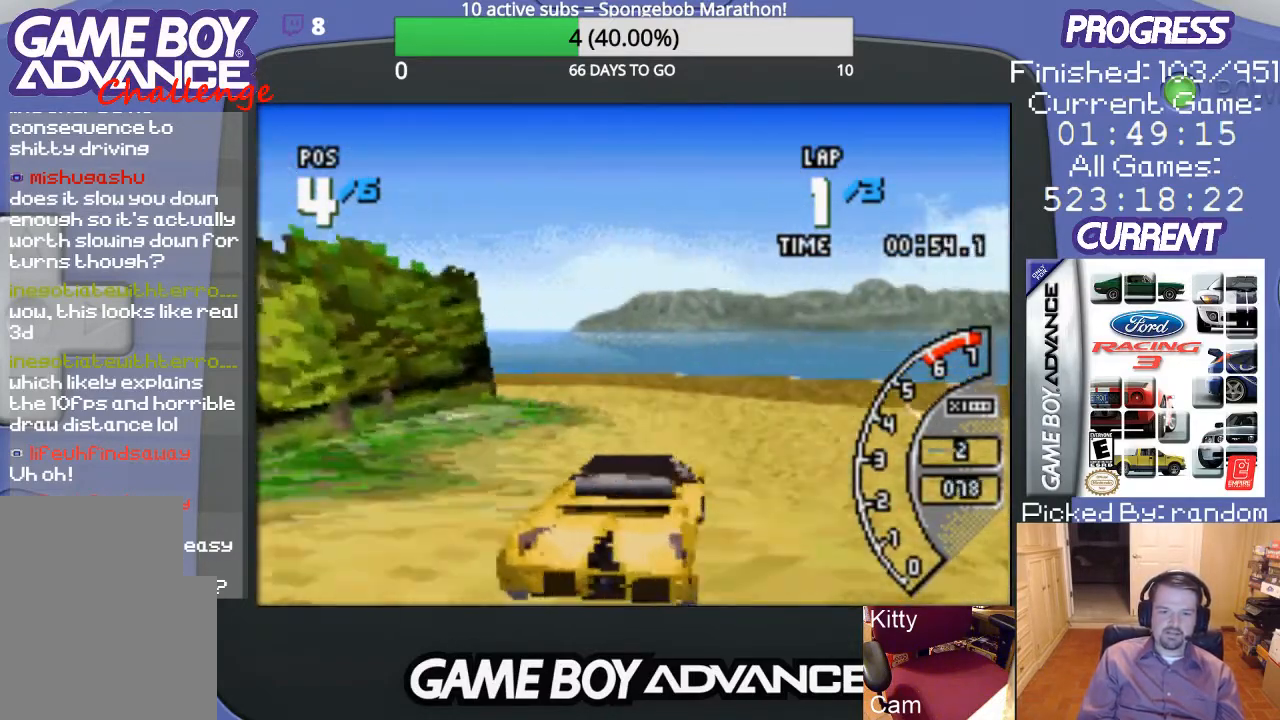
{"buttons": ["DPAD_LEFT"], "events": [[233, "B", "down"], [400, "B", "up"]]}
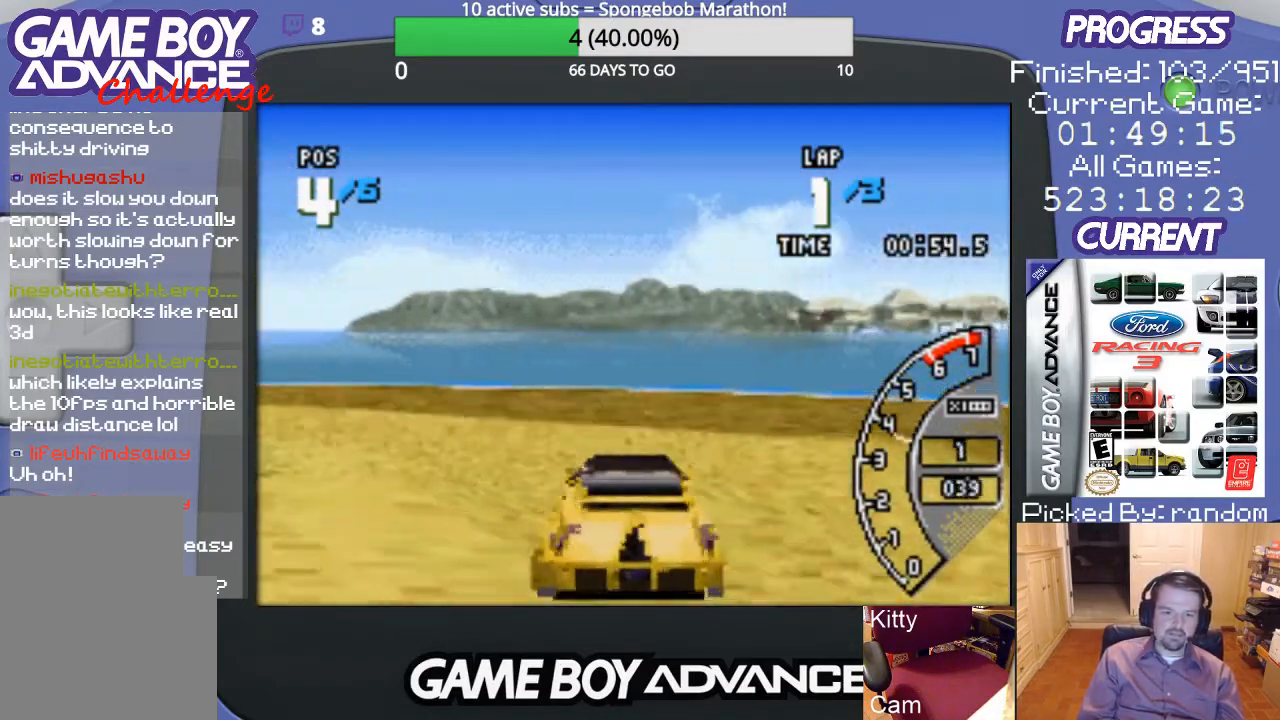
{"buttons": ["A", "DPAD_LEFT"], "events": [[267, "A", "down"]]}
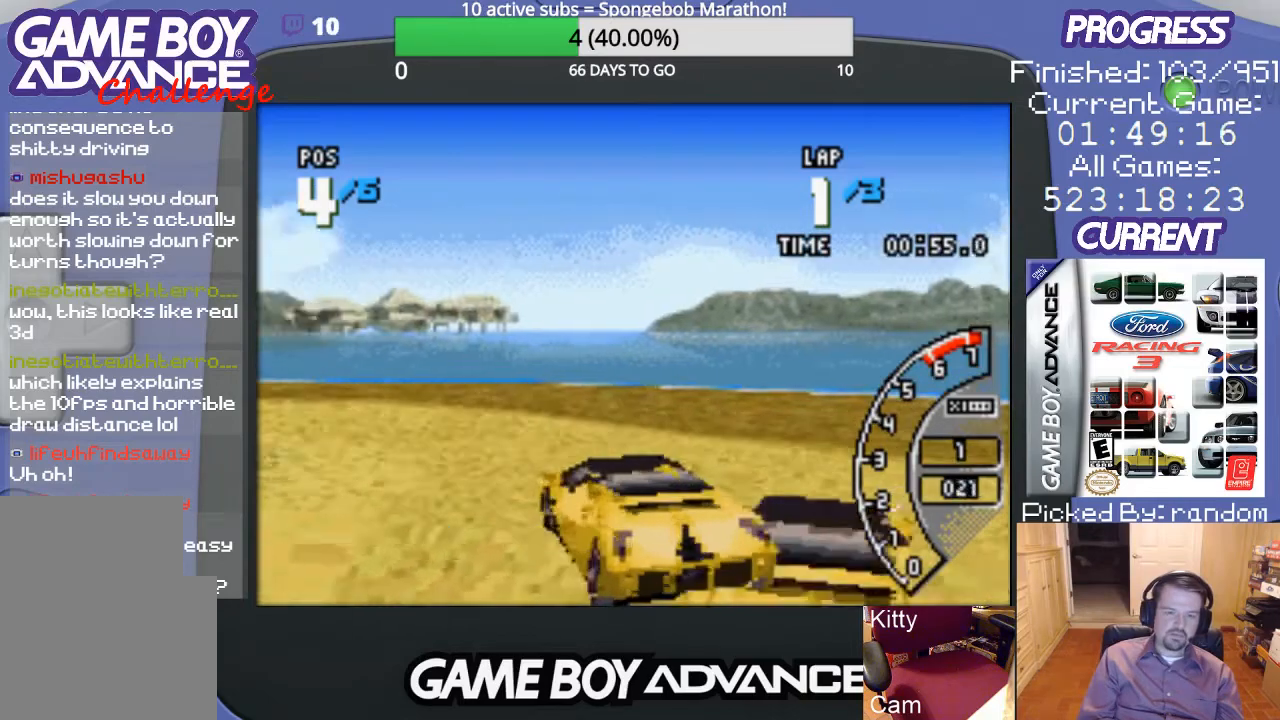
{"buttons": ["A"], "events": [[167, "DPAD_LEFT", "up"]]}
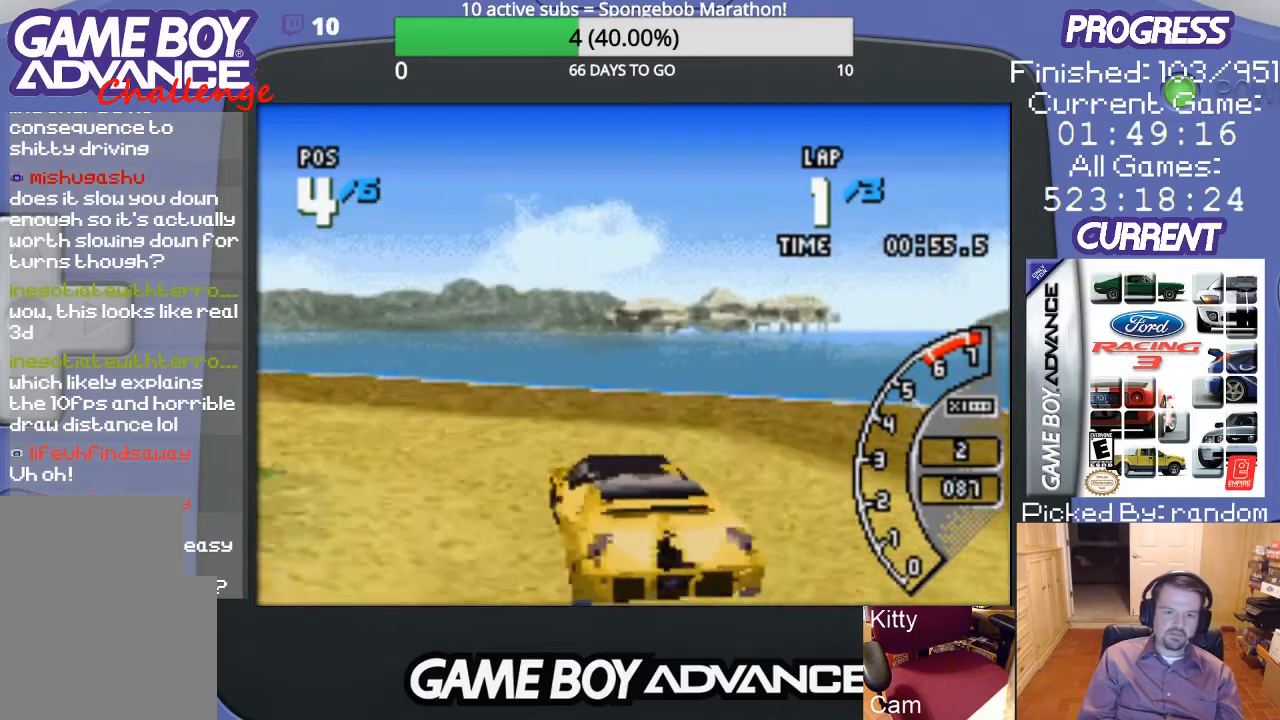
{"buttons": ["A", "DPAD_LEFT"], "events": [[133, "DPAD_LEFT", "down"], [433, "A", "up"], [500, "A", "down"]]}
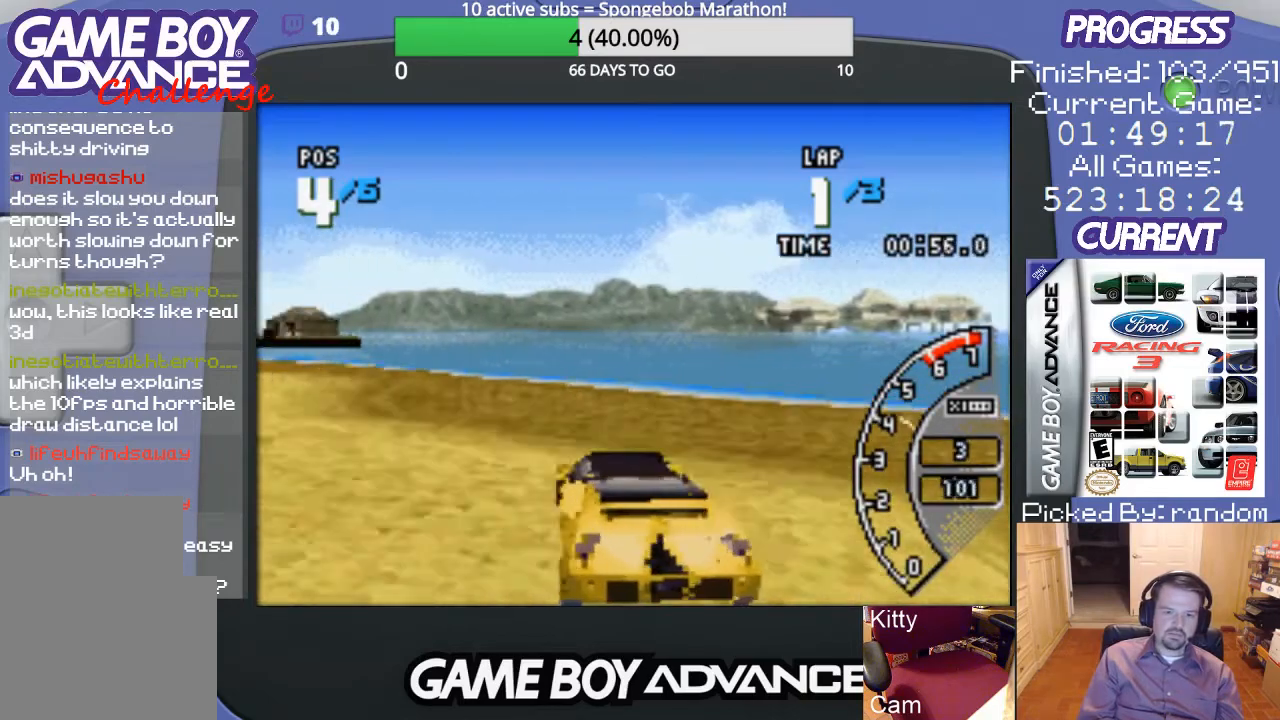
{"buttons": ["A", "DPAD_LEFT"], "events": [[300, "DPAD_LEFT", "up"], [467, "DPAD_LEFT", "down"]]}
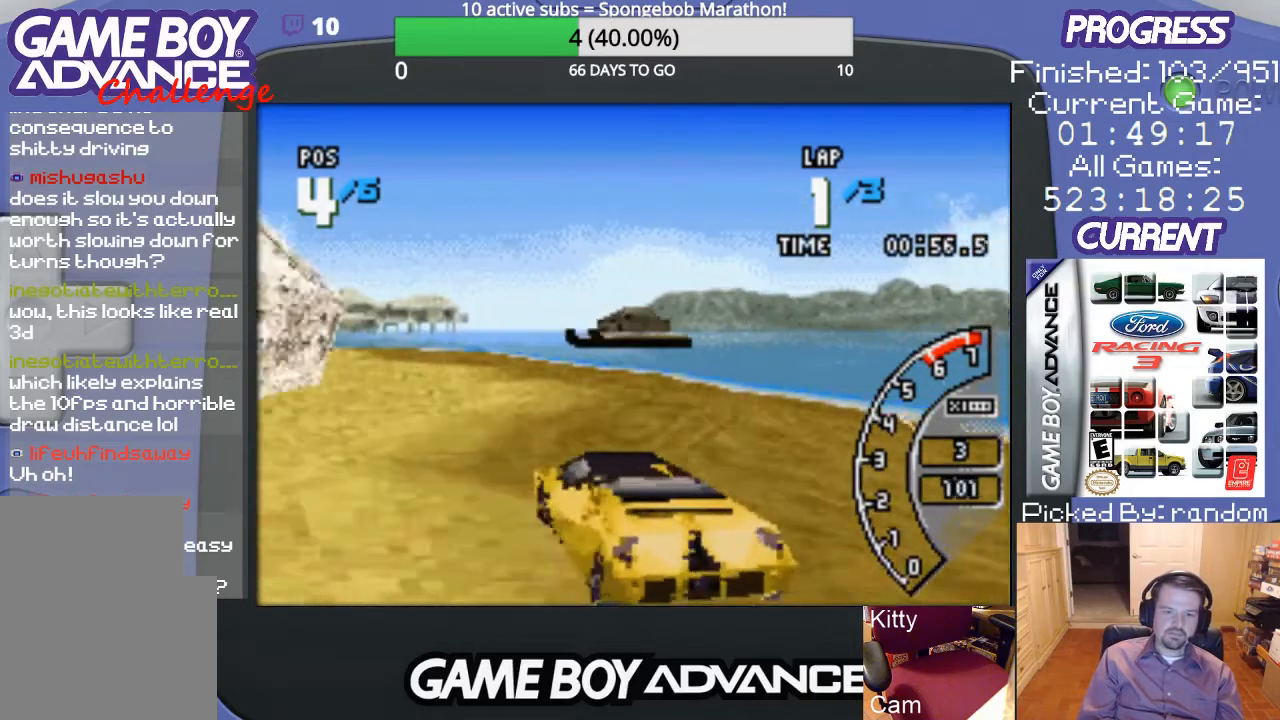
{"buttons": ["A", "DPAD_RIGHT"], "events": [[67, "DPAD_LEFT", "up"], [400, "DPAD_RIGHT", "down"]]}
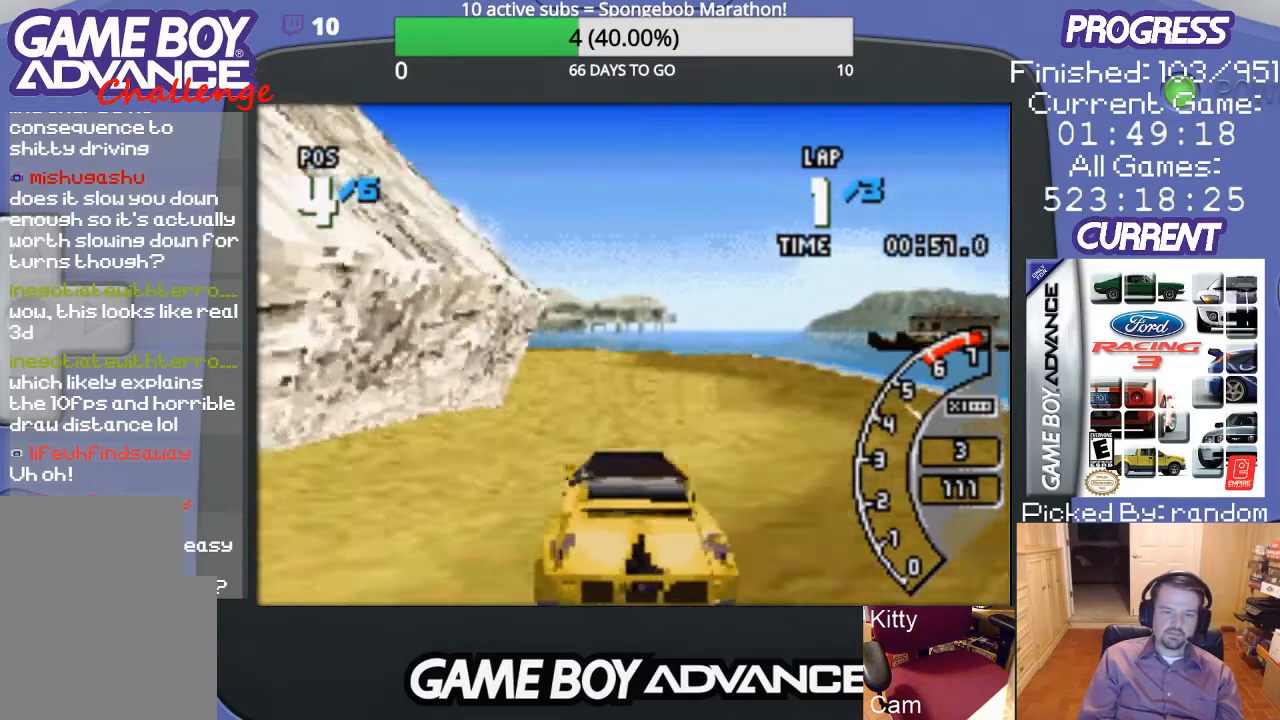
{"buttons": ["A", "DPAD_LEFT"], "events": [[100, "DPAD_RIGHT", "up"], [300, "DPAD_LEFT", "down"]]}
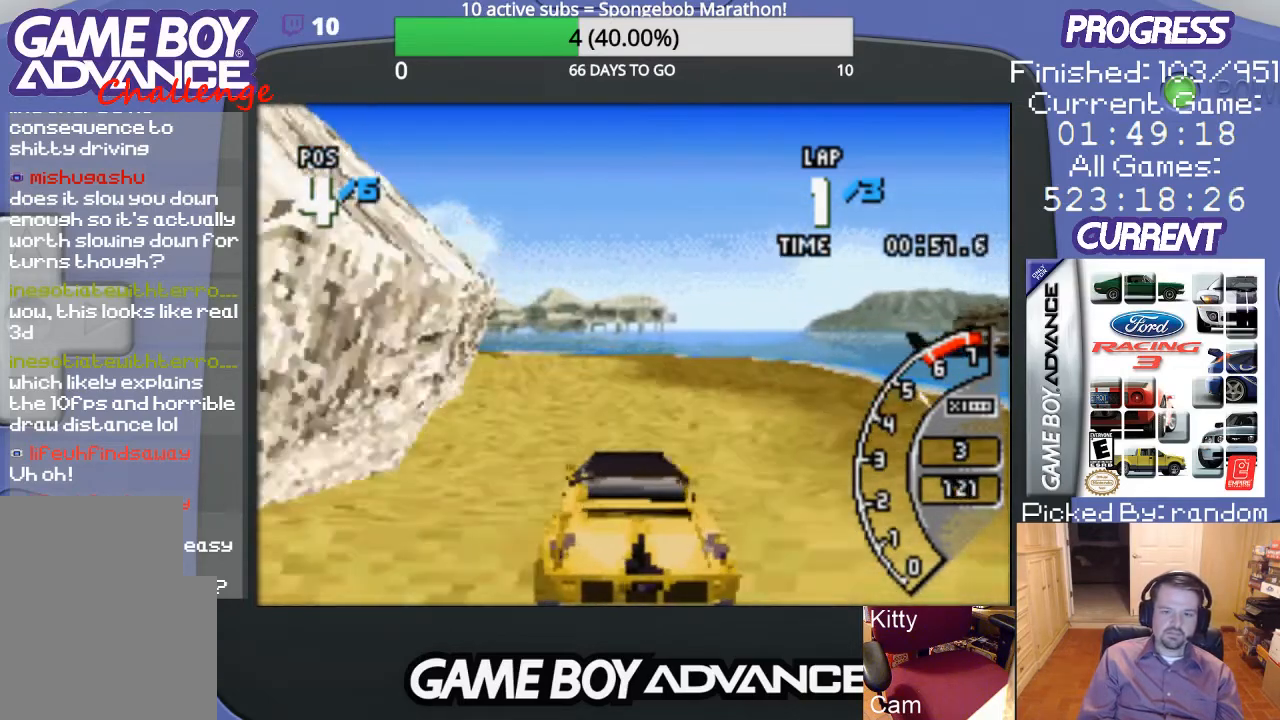
{"buttons": ["A"], "events": [[133, "DPAD_LEFT", "up"], [333, "DPAD_RIGHT", "down"], [500, "DPAD_RIGHT", "up"]]}